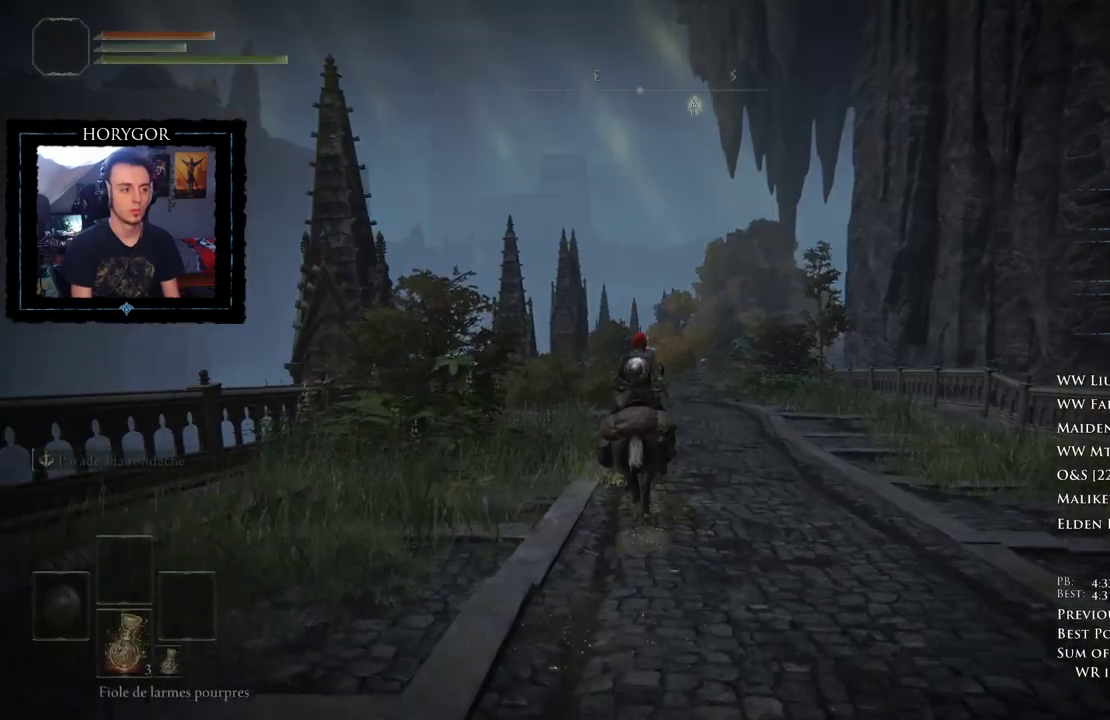
Gameplay with a controller (Xbox layout); each line is a JSON object with the inputs held at the frame after it (dt_ms = milliseconds from this image to that frame). "events" lists button and stick changes between this image and that frame as [ms after this image, input, new state], when the widget could be followed in between.
{"dt_ms": 500, "buttons": [], "left_stick": "up", "right_stick": "center", "events": [[125, "right_stick", "down"], [188, "right_stick", "center"], [333, "right_stick", "down"], [438, "right_stick", "center"]]}
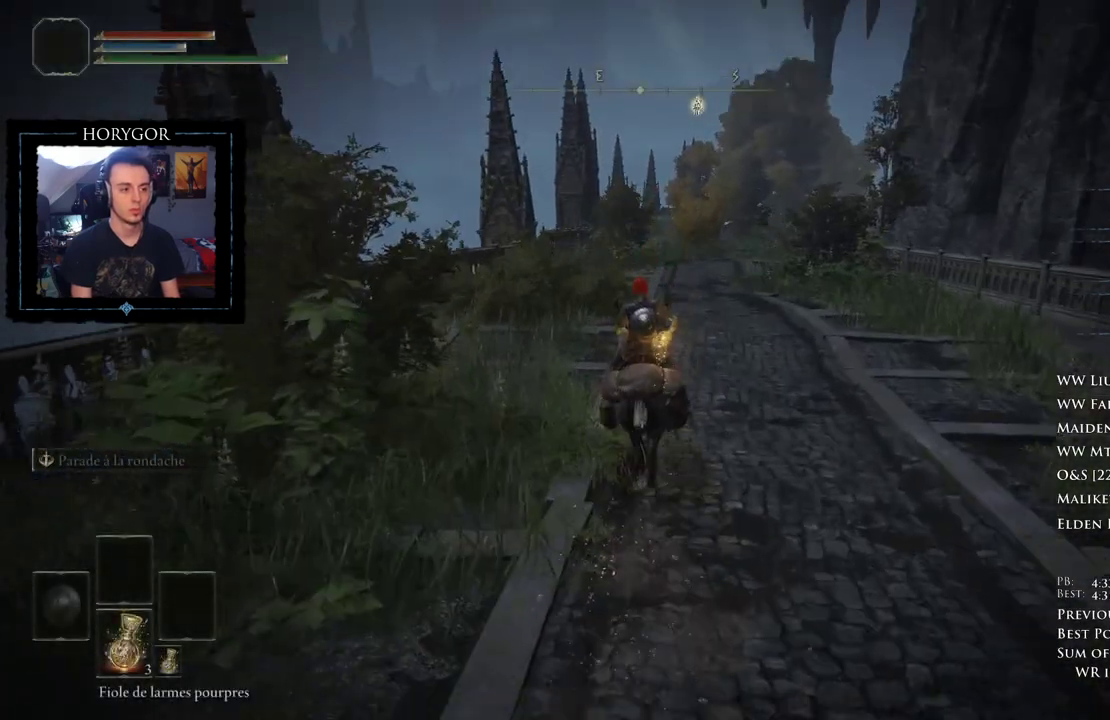
{"dt_ms": 500, "buttons": [], "left_stick": "up", "right_stick": "center", "events": []}
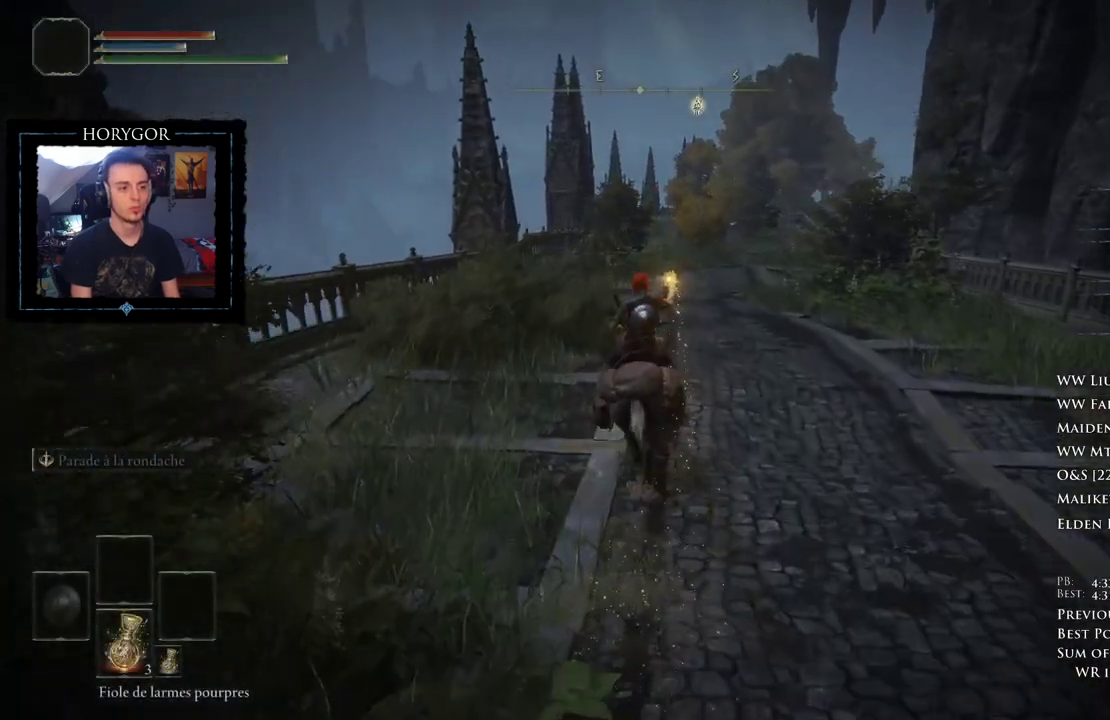
{"dt_ms": 500, "buttons": [], "left_stick": "up", "right_stick": "center", "events": []}
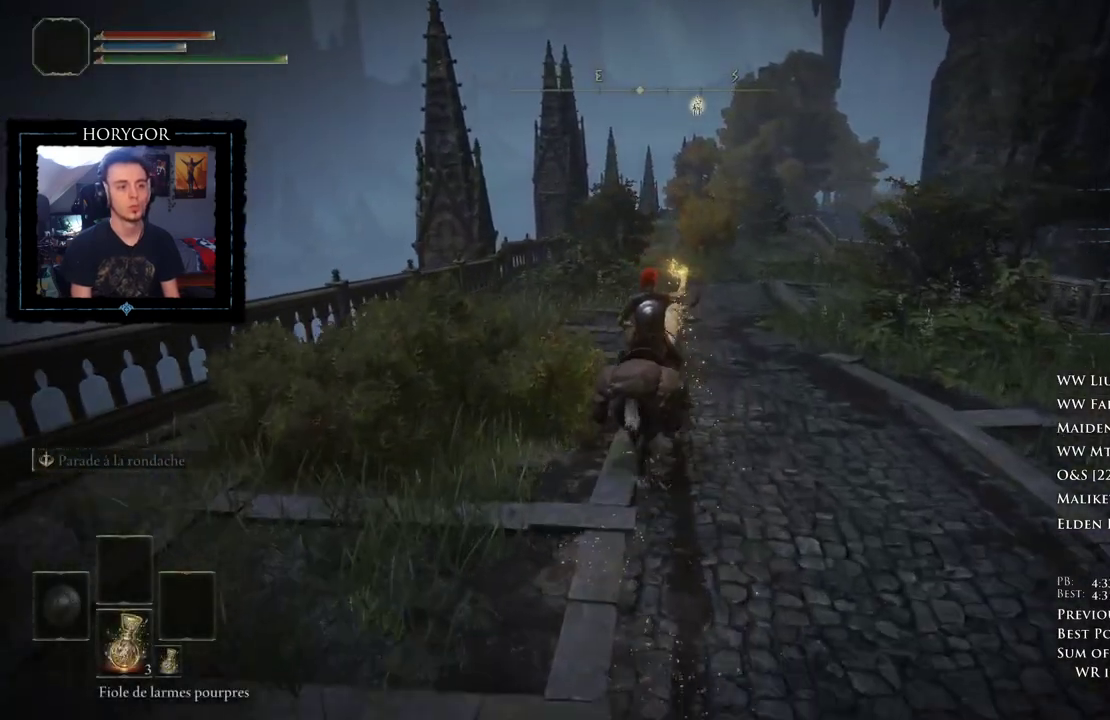
{"dt_ms": 500, "buttons": [], "left_stick": "up", "right_stick": "center", "events": []}
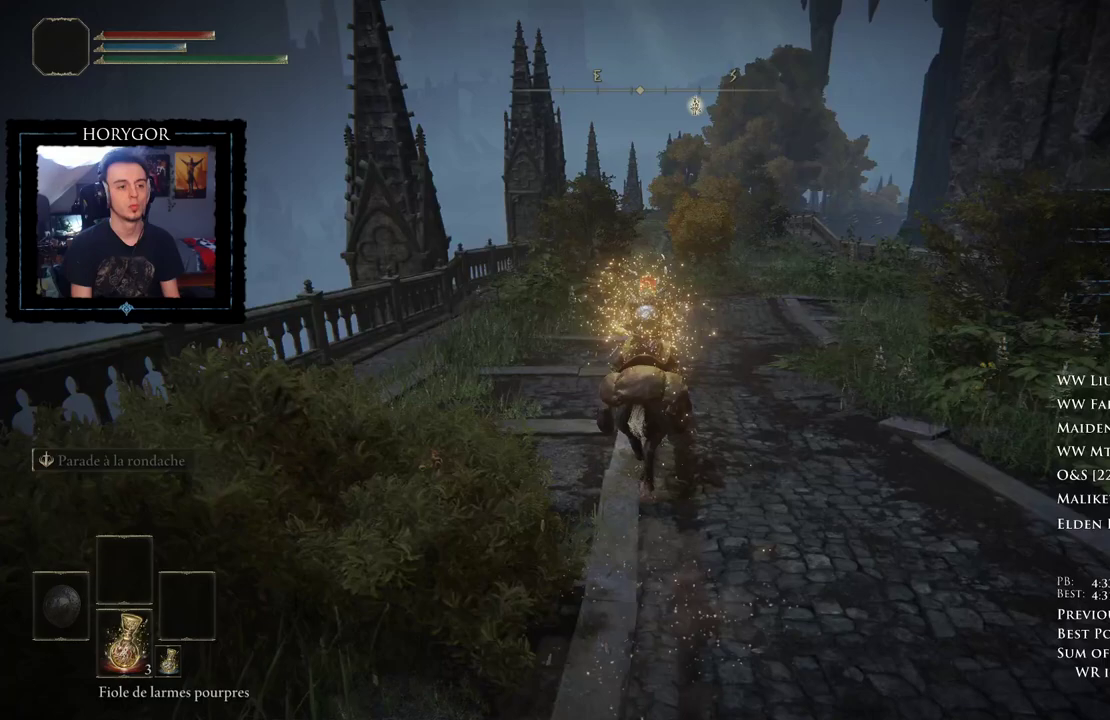
{"dt_ms": 500, "buttons": [], "left_stick": "up", "right_stick": "center", "events": []}
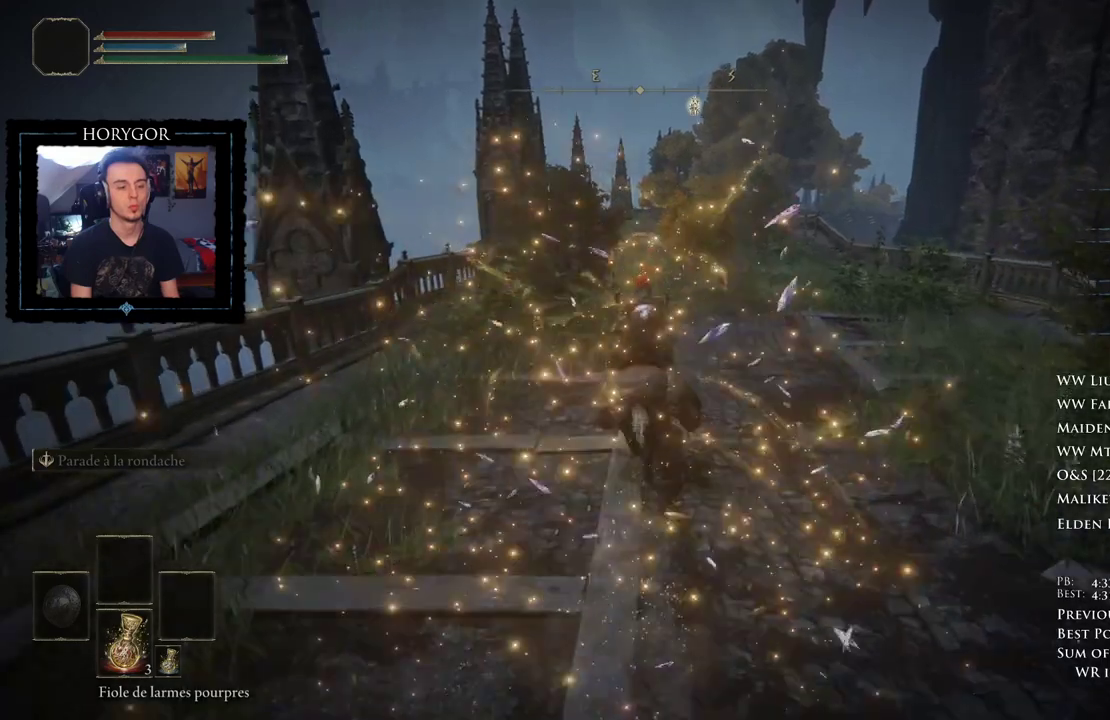
{"dt_ms": 500, "buttons": ["B"], "left_stick": "up", "right_stick": "center", "events": [[375, "B", "down"]]}
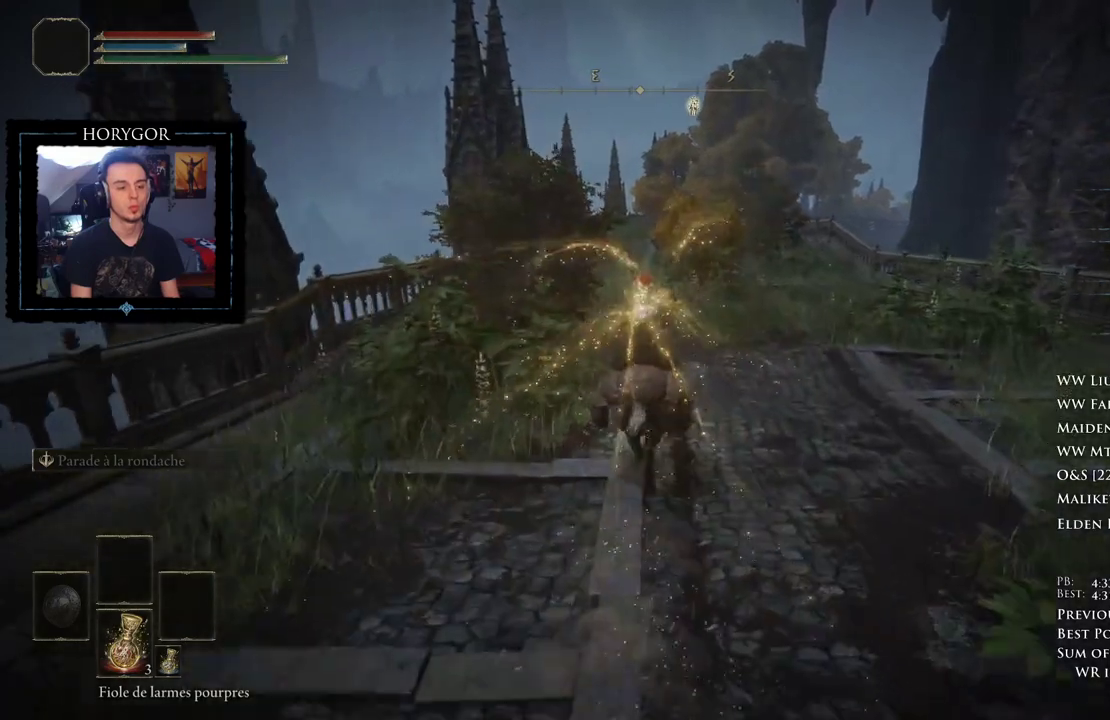
{"dt_ms": 500, "buttons": [], "left_stick": "up", "right_stick": "center", "events": [[21, "B", "up"]]}
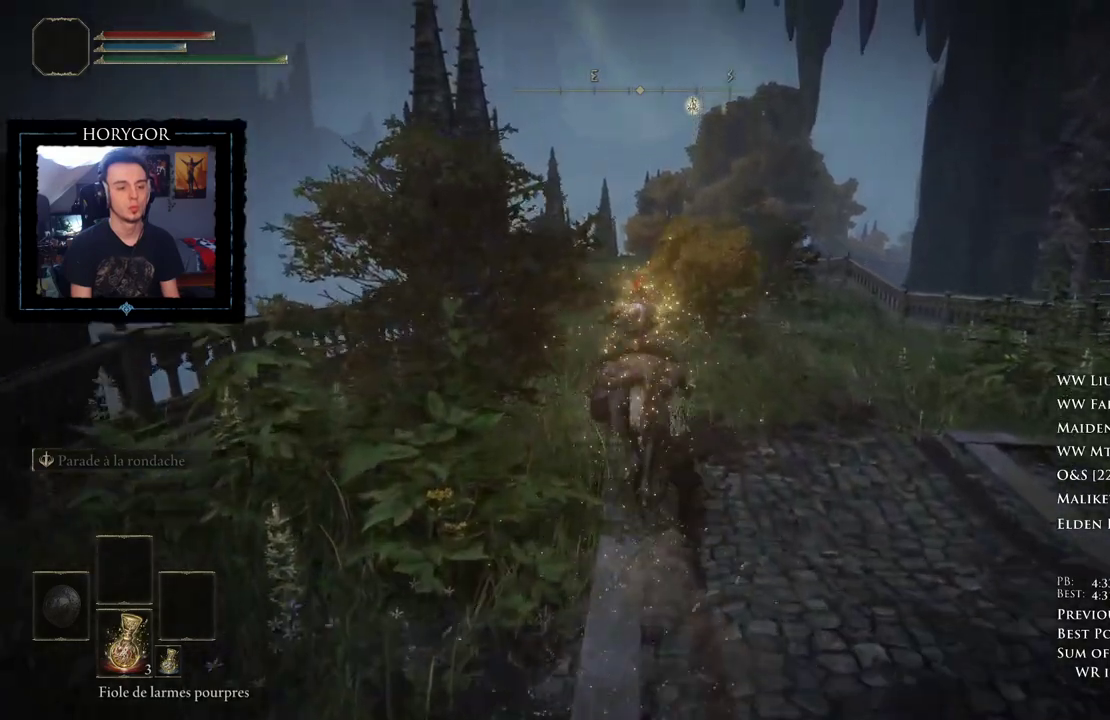
{"dt_ms": 500, "buttons": [], "left_stick": "up", "right_stick": "center", "events": [[333, "right_stick", "down"], [396, "right_stick", "center"]]}
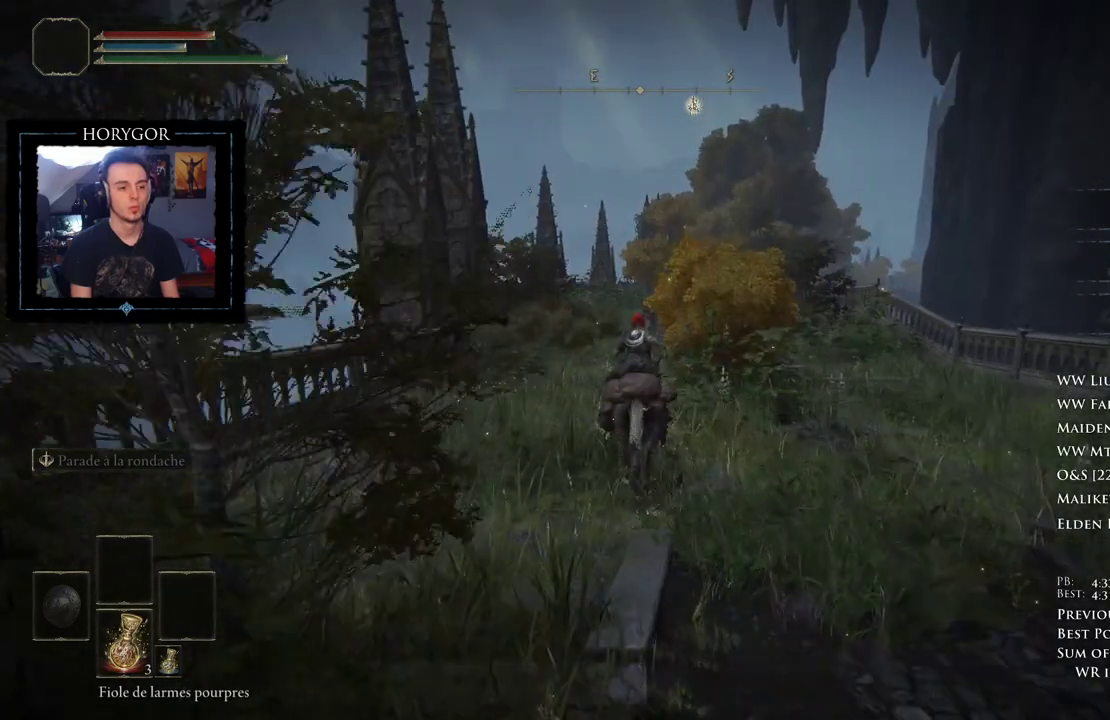
{"dt_ms": 500, "buttons": [], "left_stick": "up", "right_stick": "down", "events": [[396, "right_stick", "down"]]}
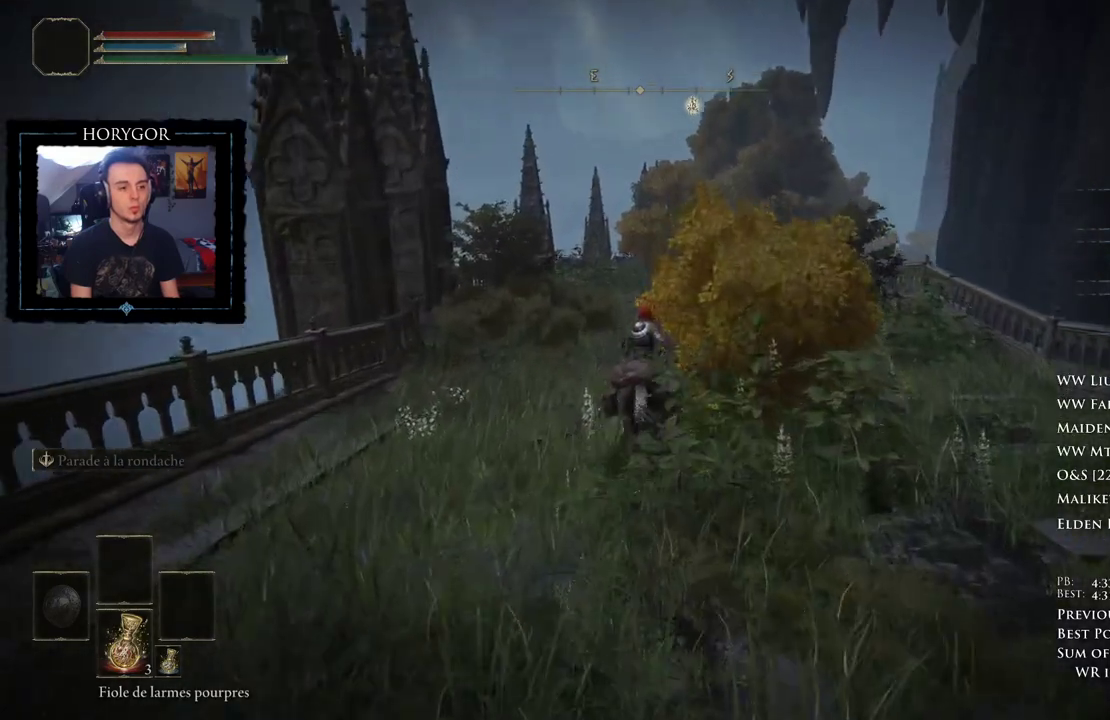
{"dt_ms": 500, "buttons": [], "left_stick": "up", "right_stick": "center", "events": [[42, "right_stick", "center"]]}
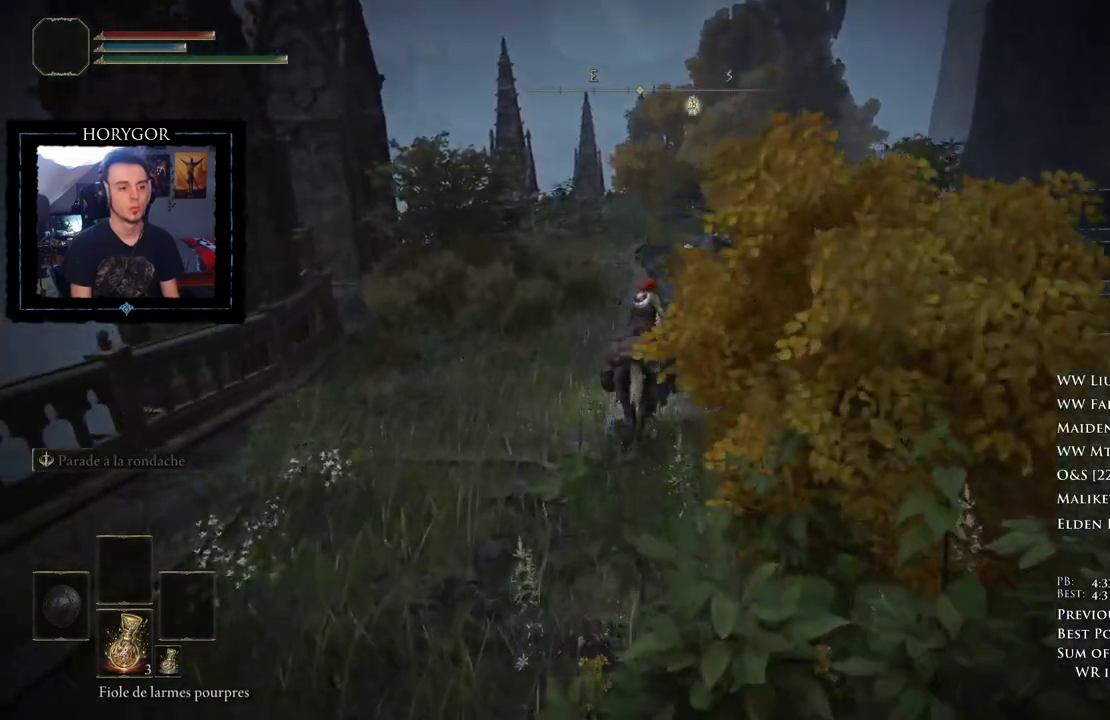
{"dt_ms": 500, "buttons": [], "left_stick": "up", "right_stick": "center", "events": []}
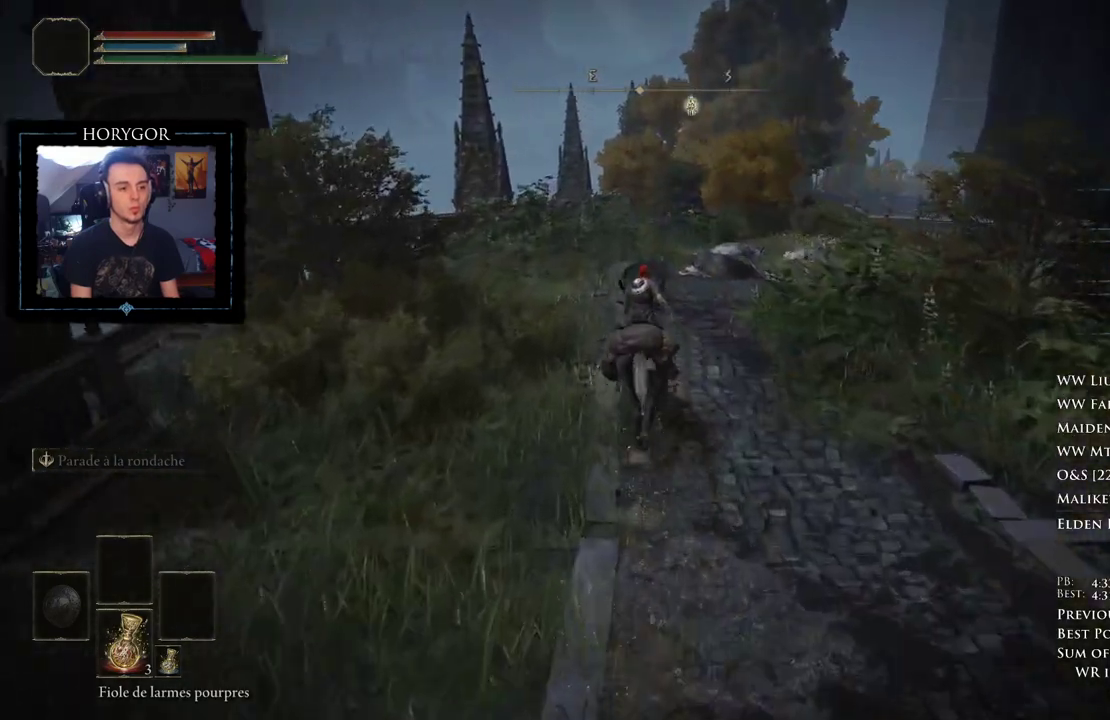
{"dt_ms": 500, "buttons": [], "left_stick": "up", "right_stick": "center", "events": []}
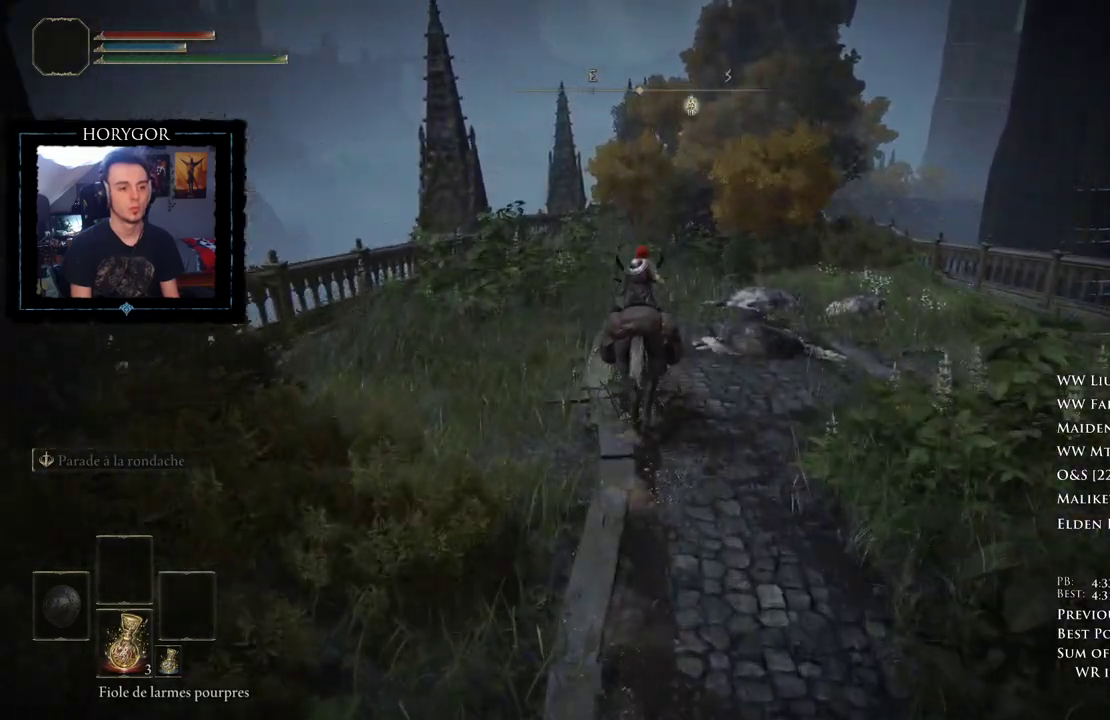
{"dt_ms": 500, "buttons": [], "left_stick": "up", "right_stick": "center", "events": []}
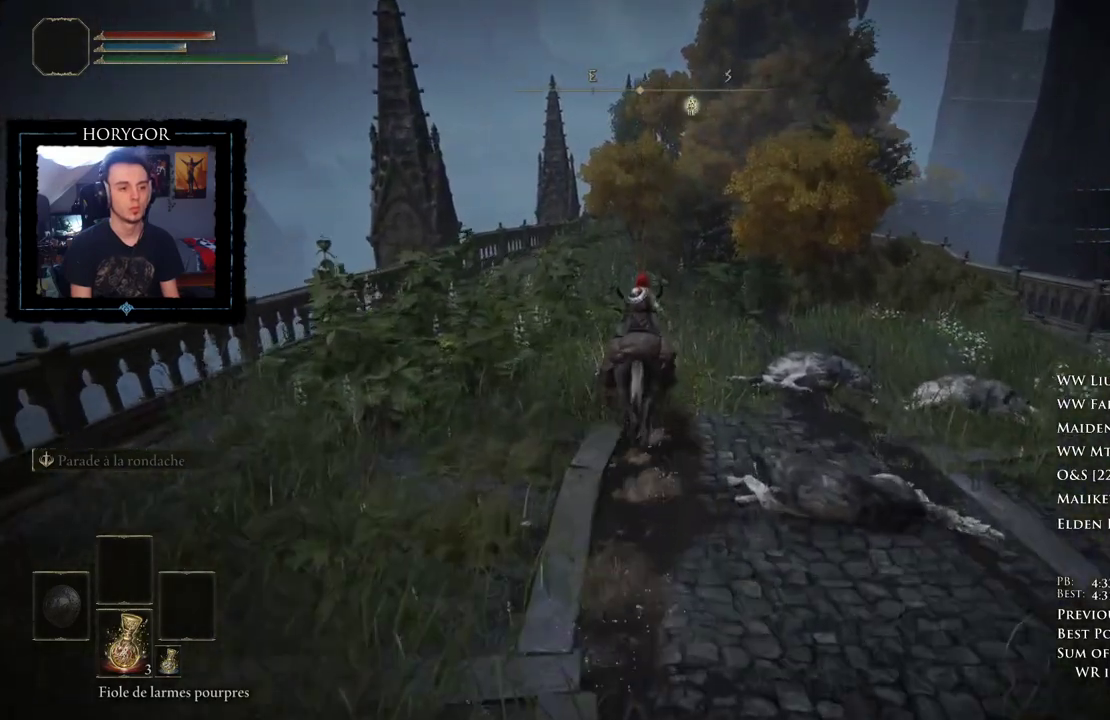
{"dt_ms": 500, "buttons": [], "left_stick": "up", "right_stick": "down", "events": [[62, "B", "down"], [188, "B", "up"], [500, "right_stick", "down"]]}
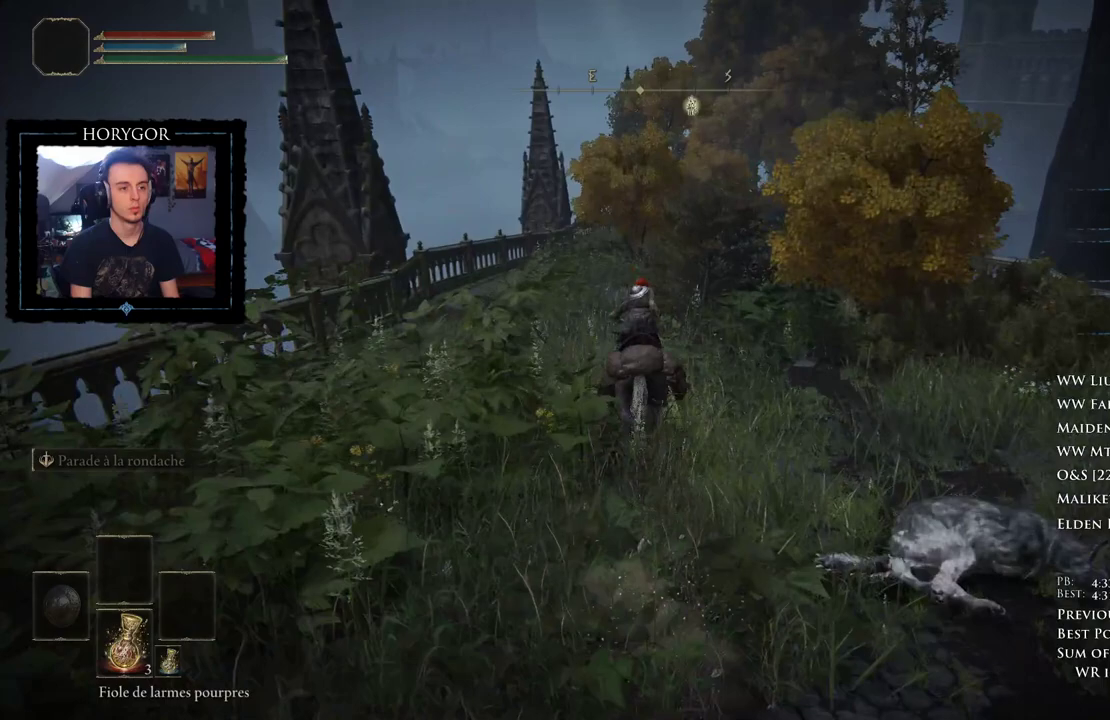
{"dt_ms": 500, "buttons": [], "left_stick": "up", "right_stick": "down", "events": []}
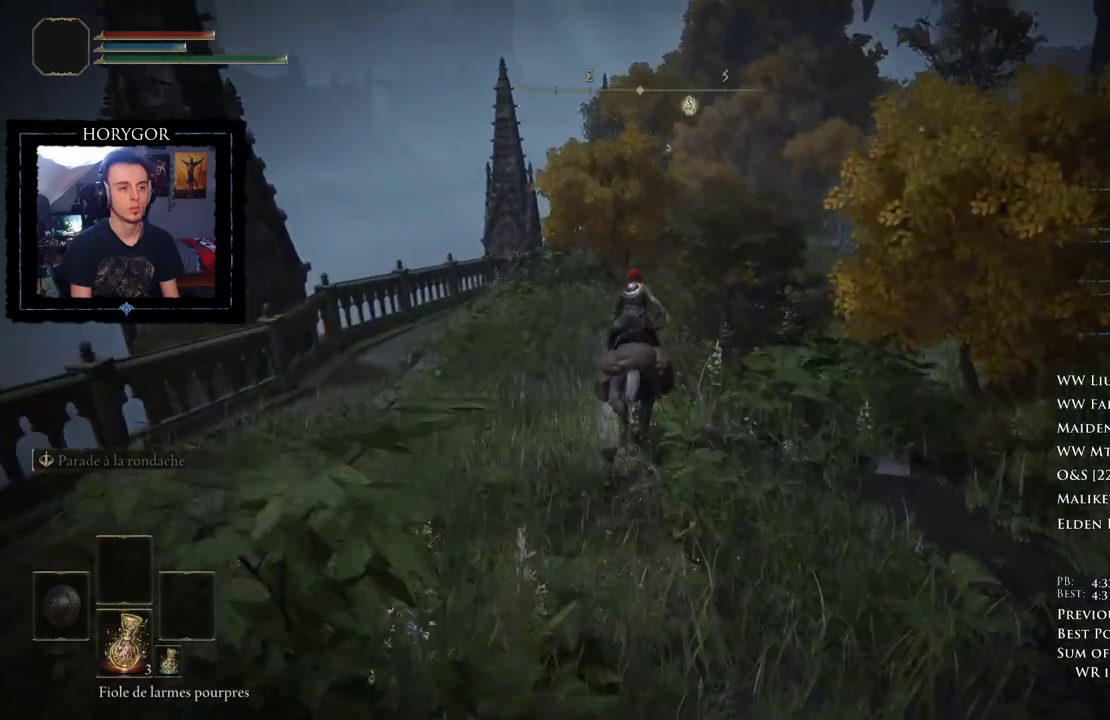
{"dt_ms": 500, "buttons": [], "left_stick": "up", "right_stick": "center", "events": [[500, "right_stick", "center"]]}
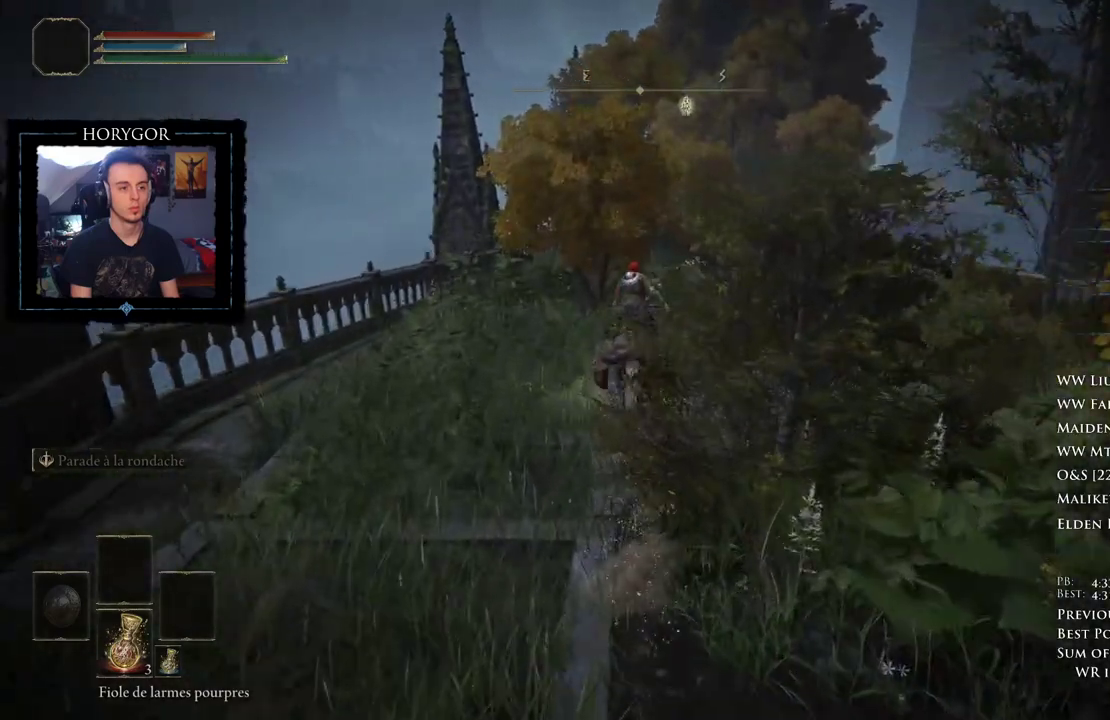
{"dt_ms": 500, "buttons": [], "left_stick": "up", "right_stick": "center", "events": []}
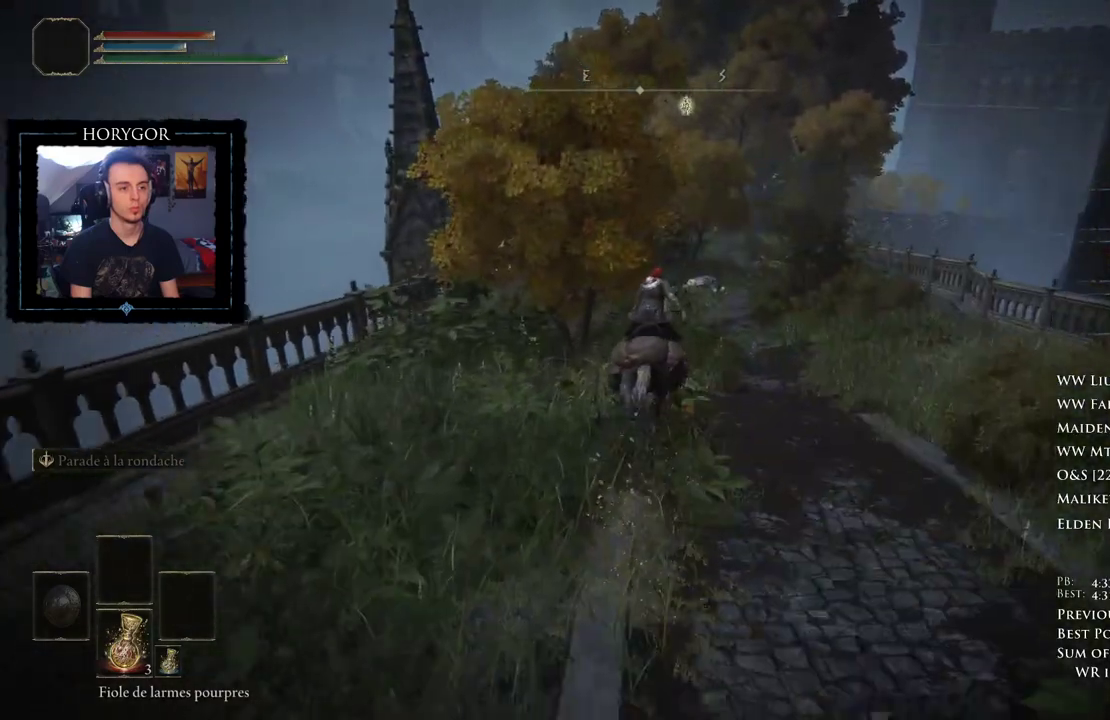
{"dt_ms": 500, "buttons": [], "left_stick": "up", "right_stick": "center", "events": []}
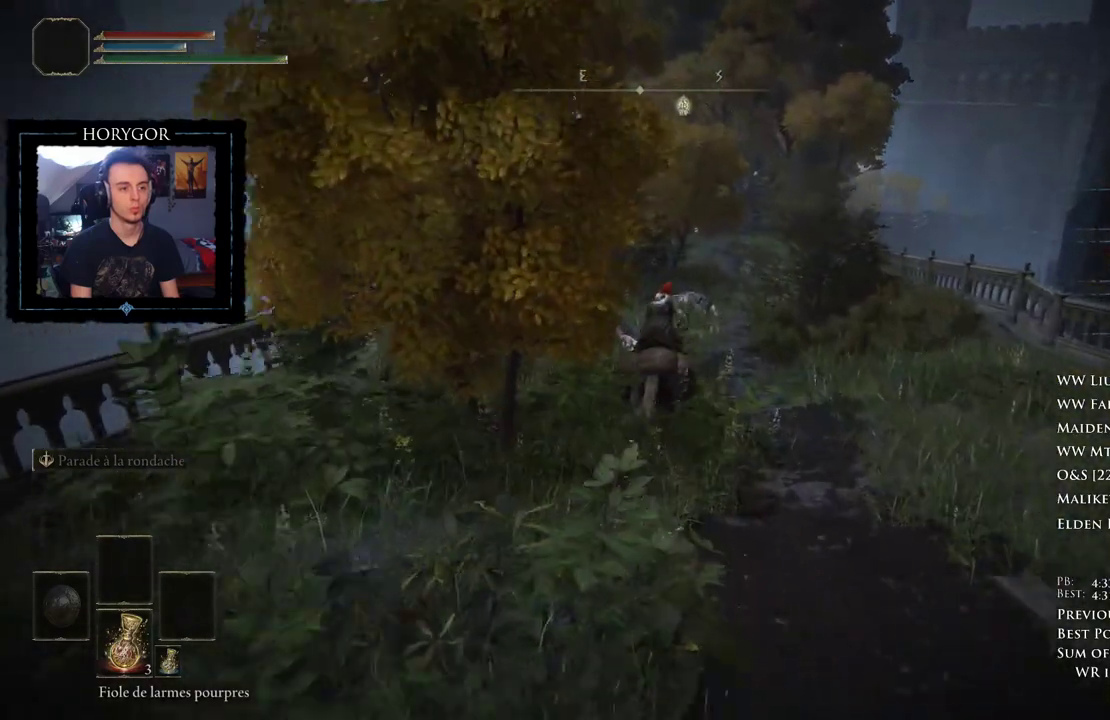
{"dt_ms": 500, "buttons": [], "left_stick": "up", "right_stick": "center", "events": []}
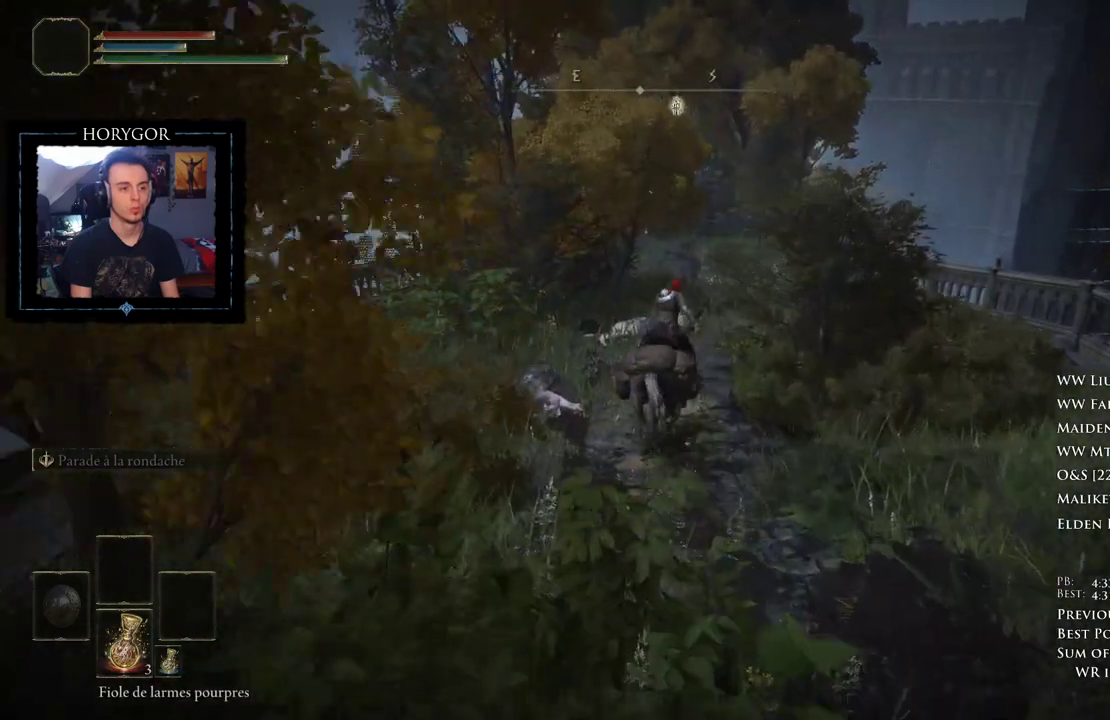
{"dt_ms": 500, "buttons": [], "left_stick": "up", "right_stick": "down-left", "events": [[458, "right_stick", "down-left"]]}
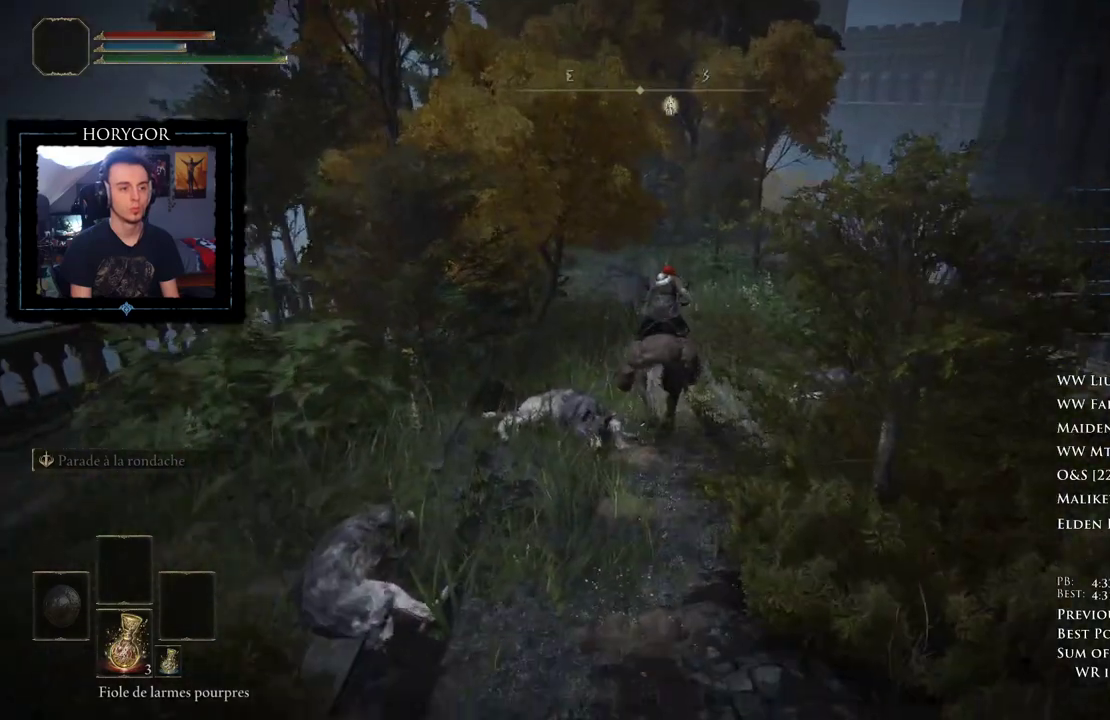
{"dt_ms": 500, "buttons": [], "left_stick": "up", "right_stick": "left", "events": [[83, "right_stick", "center"], [417, "right_stick", "left"]]}
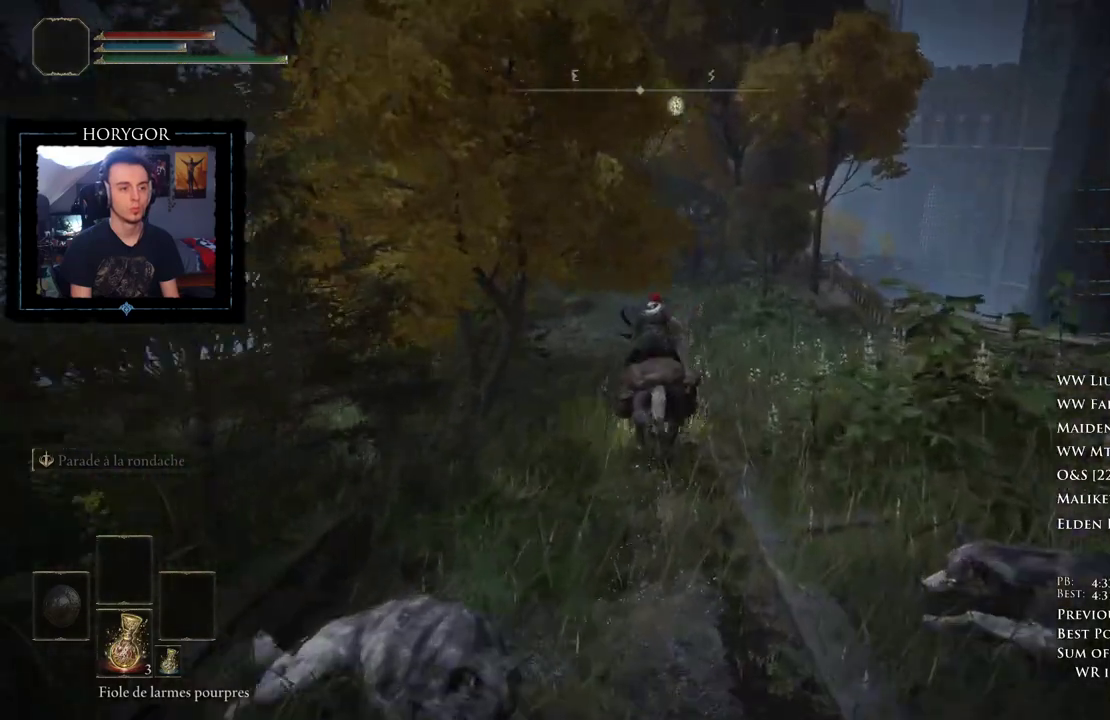
{"dt_ms": 1000, "buttons": [], "left_stick": "up", "right_stick": "center"}
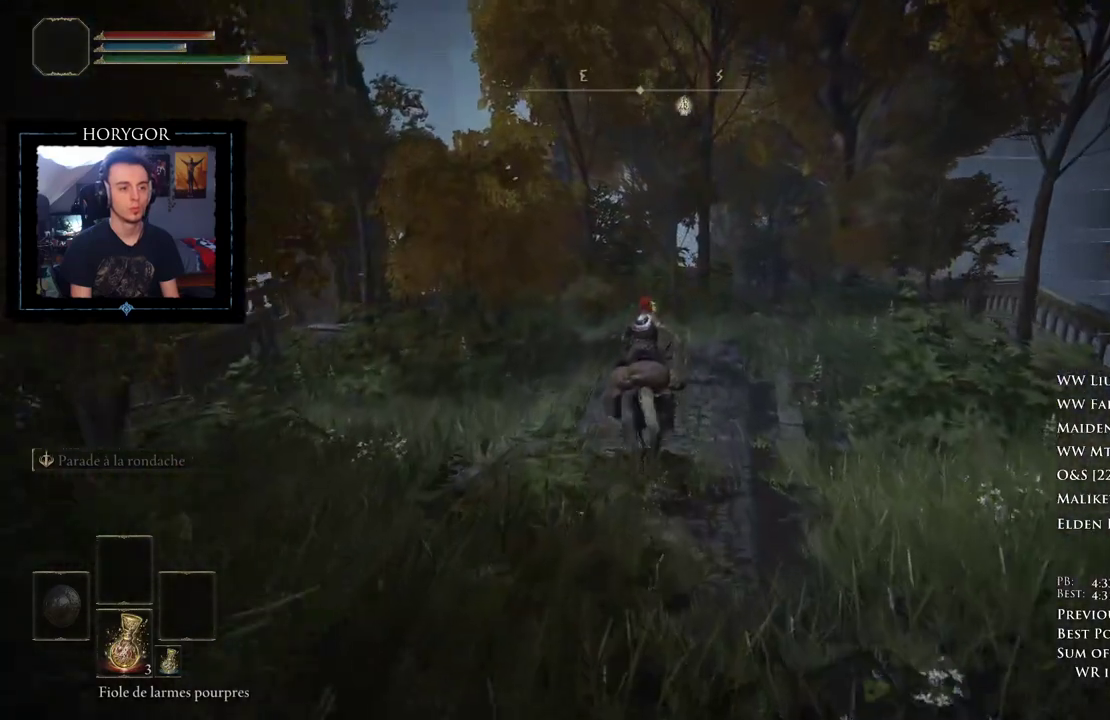
{"dt_ms": 500, "buttons": [], "left_stick": "up", "right_stick": "center", "events": []}
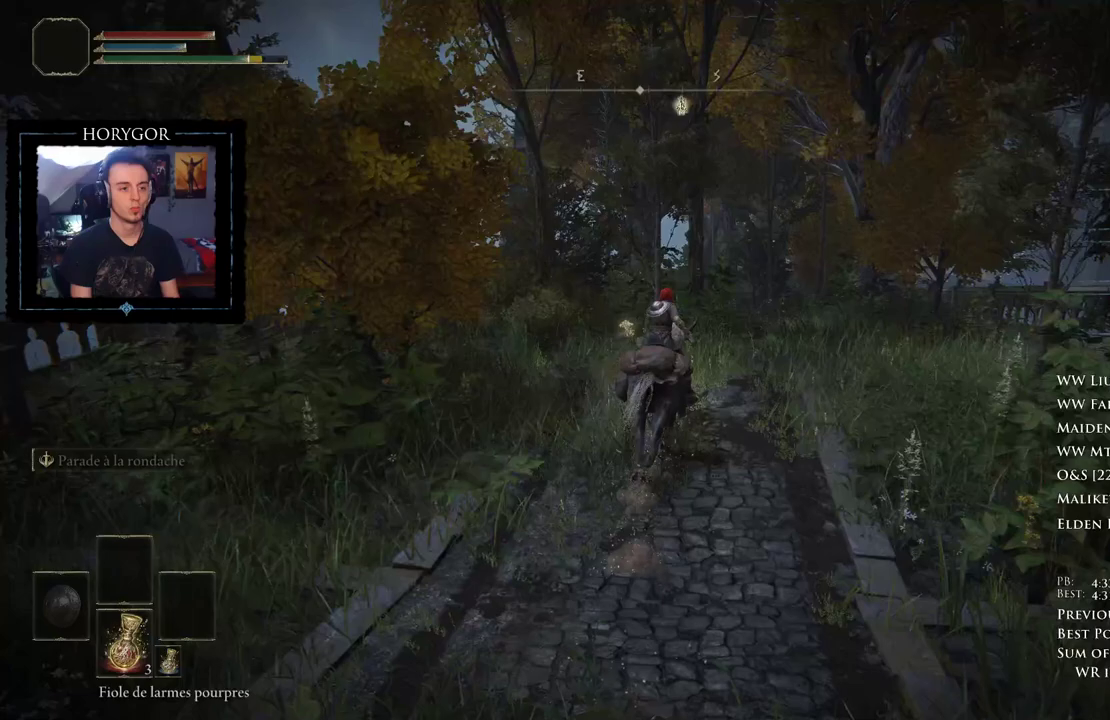
{"dt_ms": 500, "buttons": [], "left_stick": "up", "right_stick": "center", "events": []}
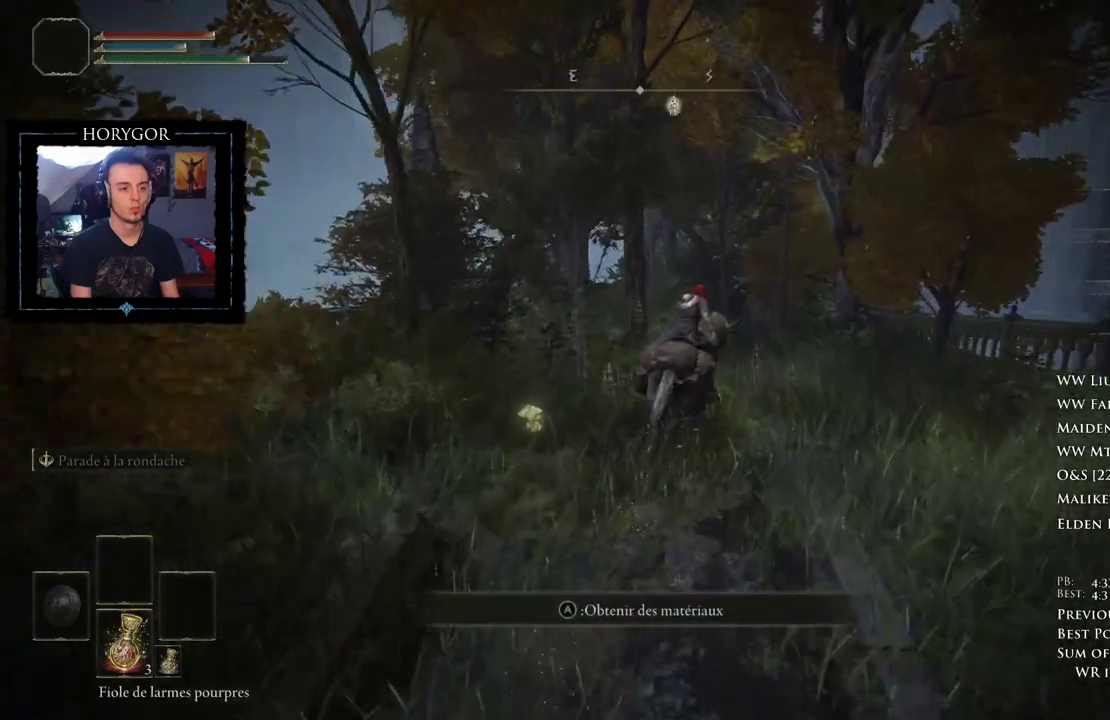
{"dt_ms": 500, "buttons": [], "left_stick": "up", "right_stick": "down-left", "events": [[21, "right_stick", "down-left"]]}
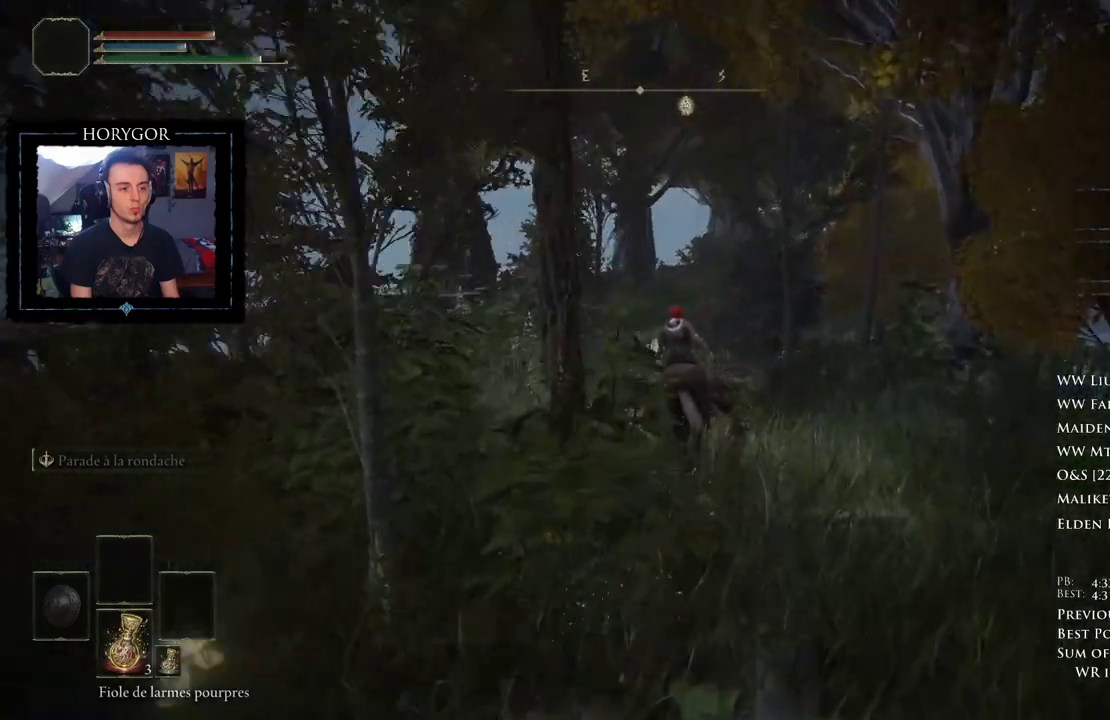
{"dt_ms": 500, "buttons": [], "left_stick": "up", "right_stick": "down-right", "events": [[21, "right_stick", "center"], [375, "right_stick", "down-right"]]}
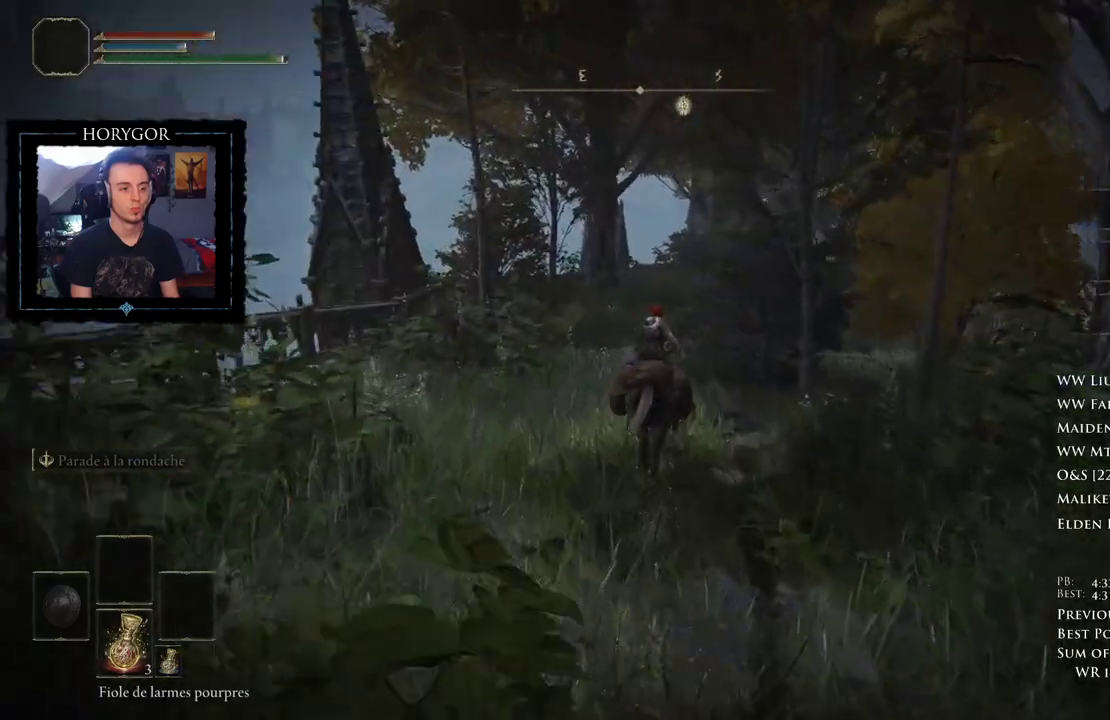
{"dt_ms": 500, "buttons": [], "left_stick": "up", "right_stick": "down-right"}
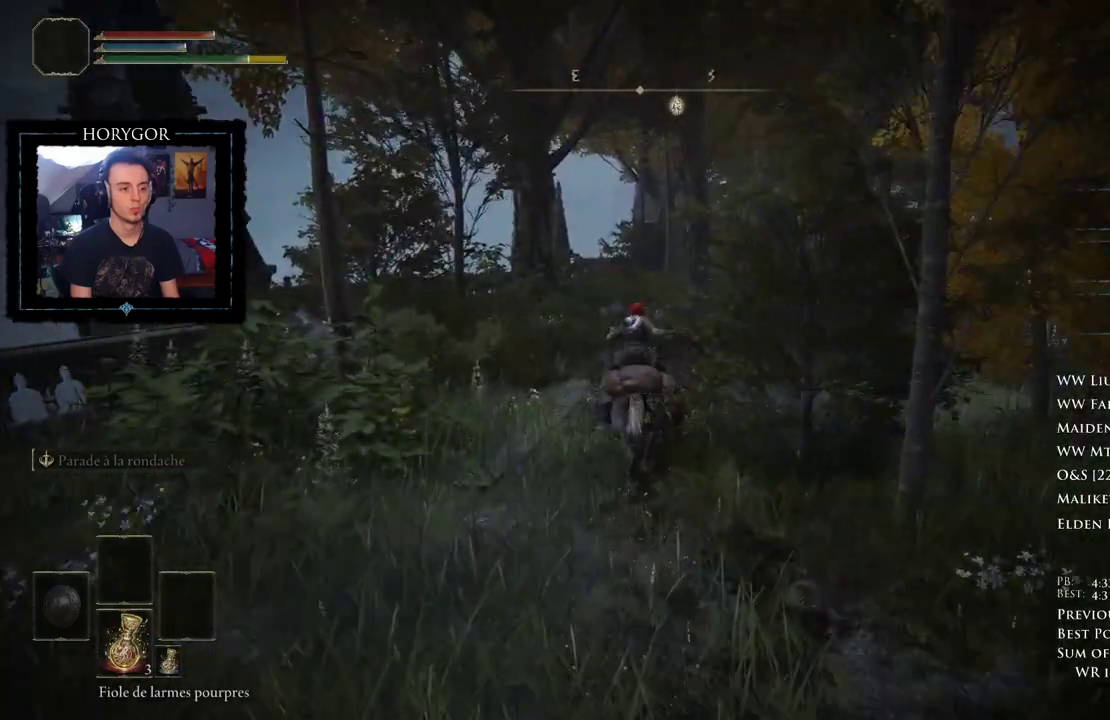
{"dt_ms": 500, "buttons": [], "left_stick": "up", "right_stick": "center", "events": [[375, "right_stick", "center"]]}
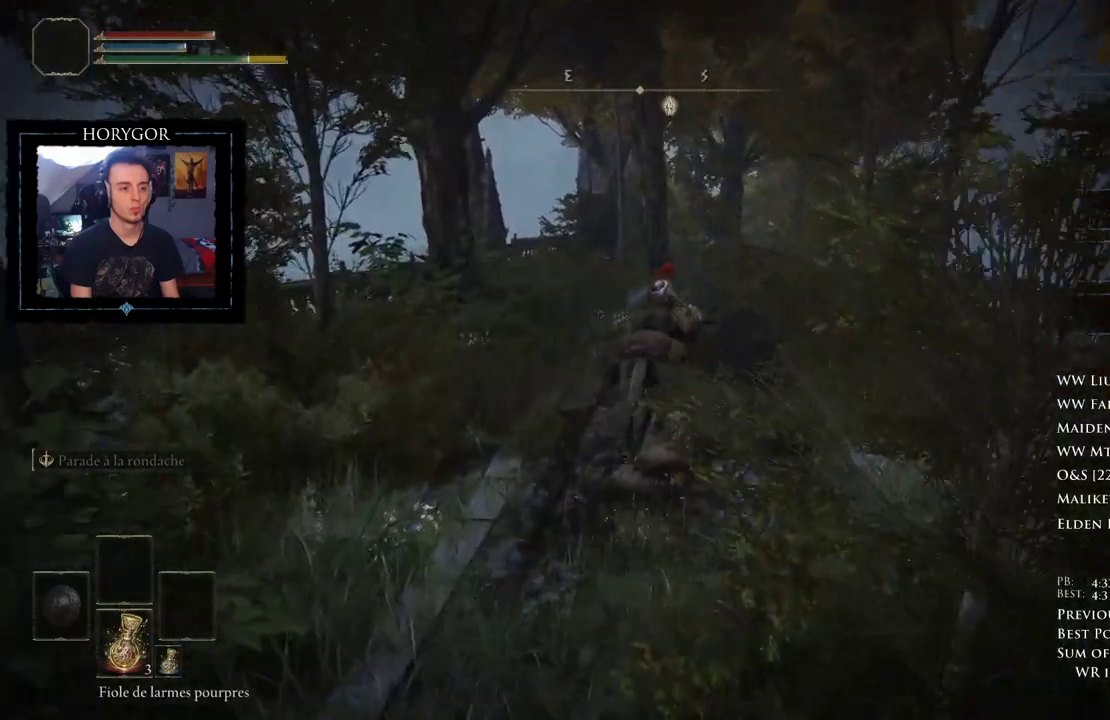
{"dt_ms": 500, "buttons": [], "left_stick": "up", "right_stick": "center", "events": []}